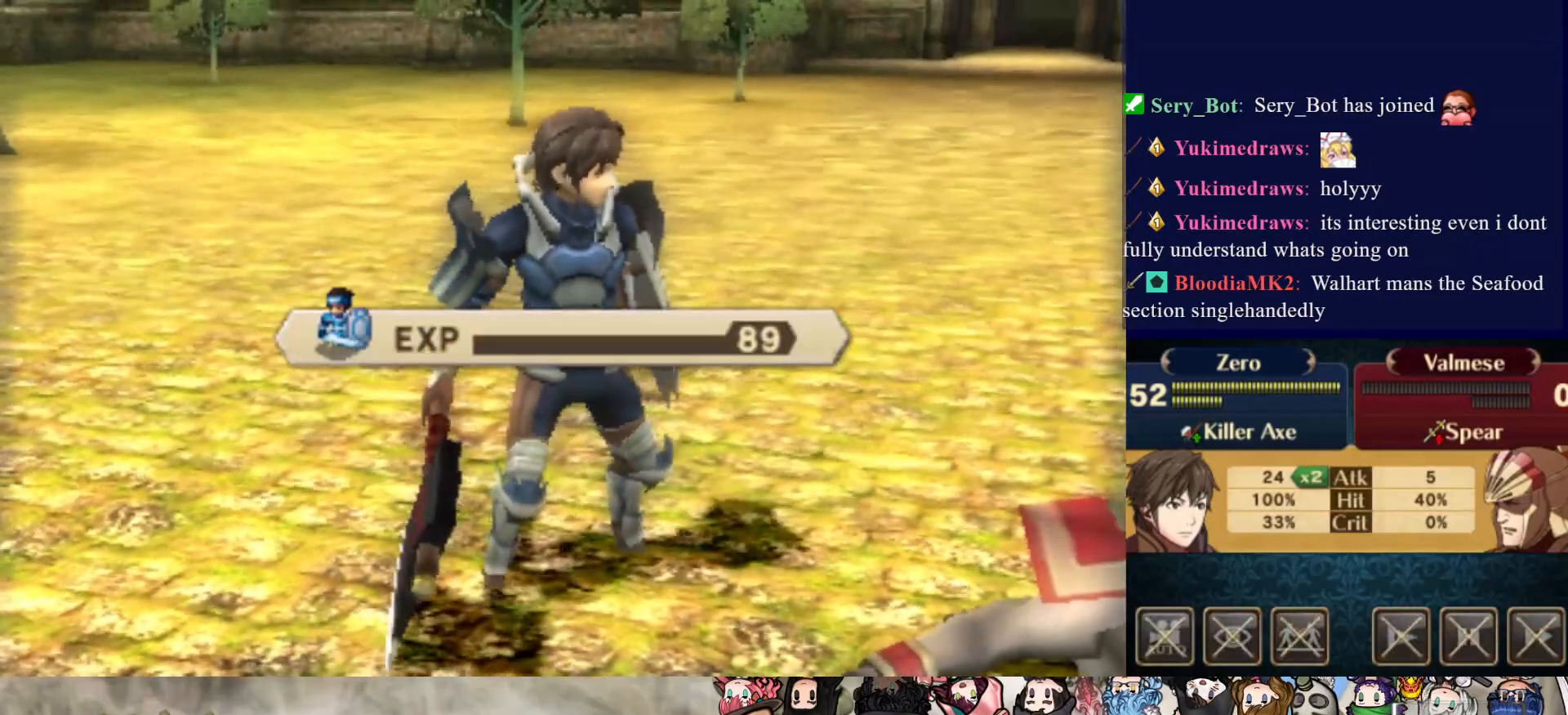
Gameplay with a controller (PlayStation layout); each line is a JSON object with the inputs held at the frame after it. "events" lists button and stick changes between this image and that frame as [ms after this image, input, new state], when the widget could be followed in between. Not read: L3 R3 left_stick right_stick.
{"buttons": ["CROSS"], "events": [[217, "CROSS", "down"], [350, "CROSS", "up"], [417, "CROSS", "down"]]}
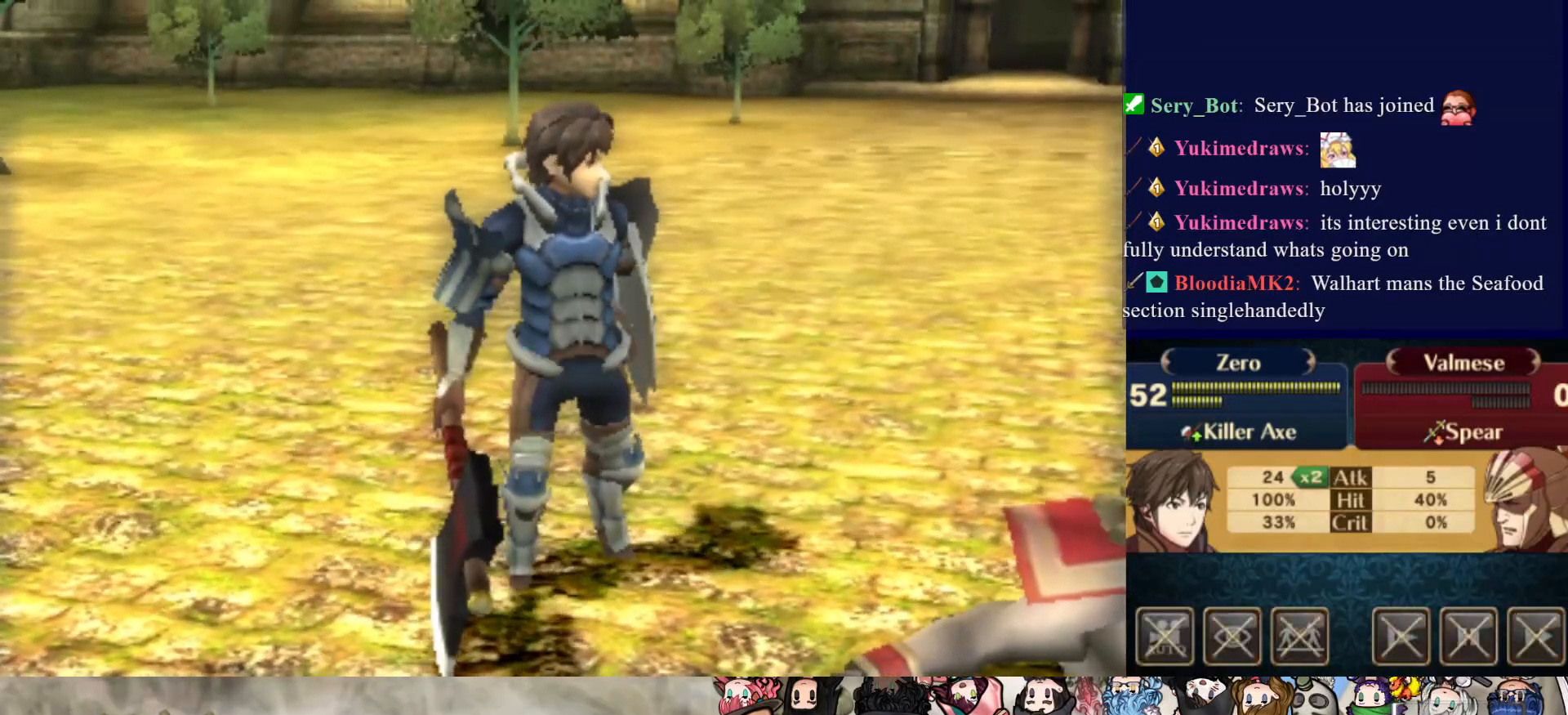
{"buttons": [], "events": [[17, "CROSS", "up"], [83, "CROSS", "down"], [200, "CROSS", "up"], [283, "CROSS", "down"], [417, "CROSS", "up"]]}
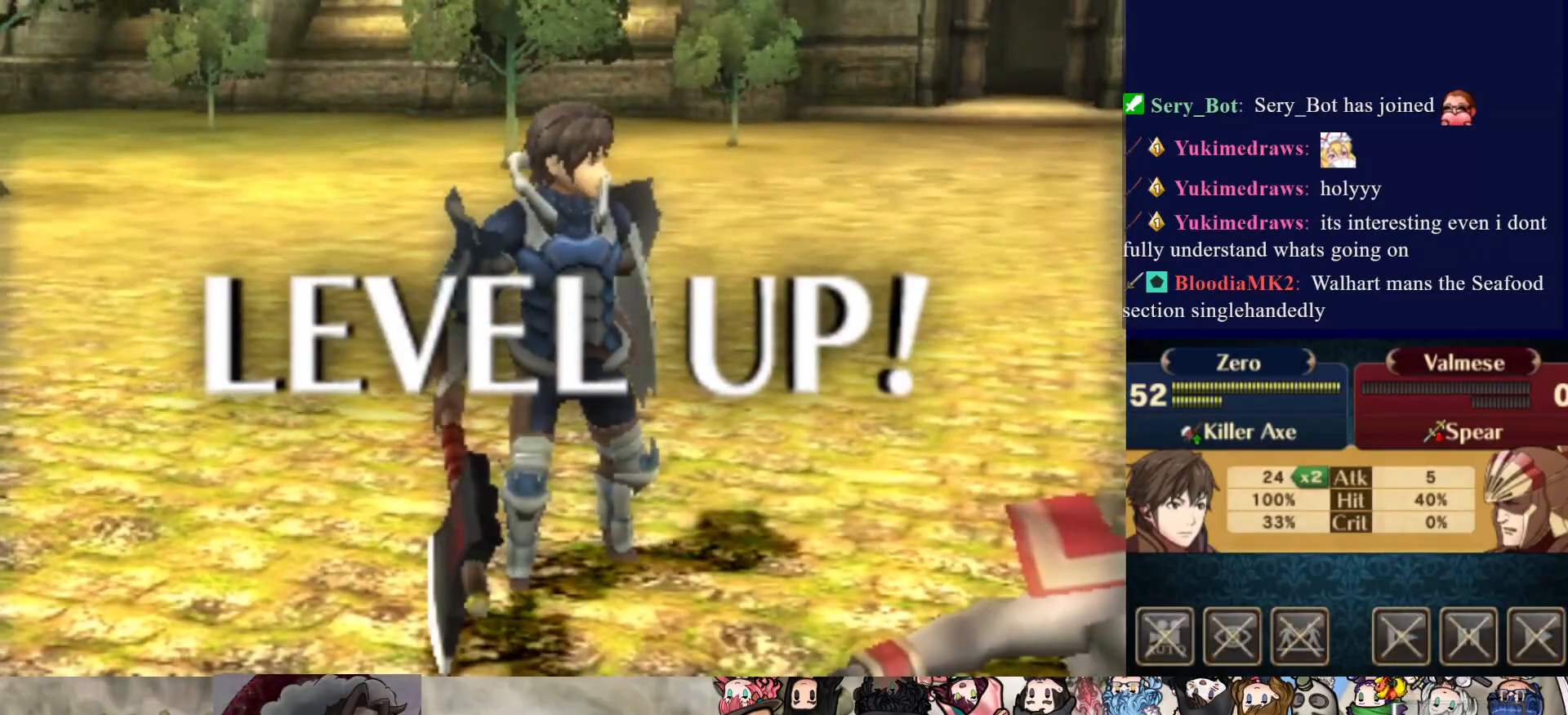
{"buttons": [], "events": []}
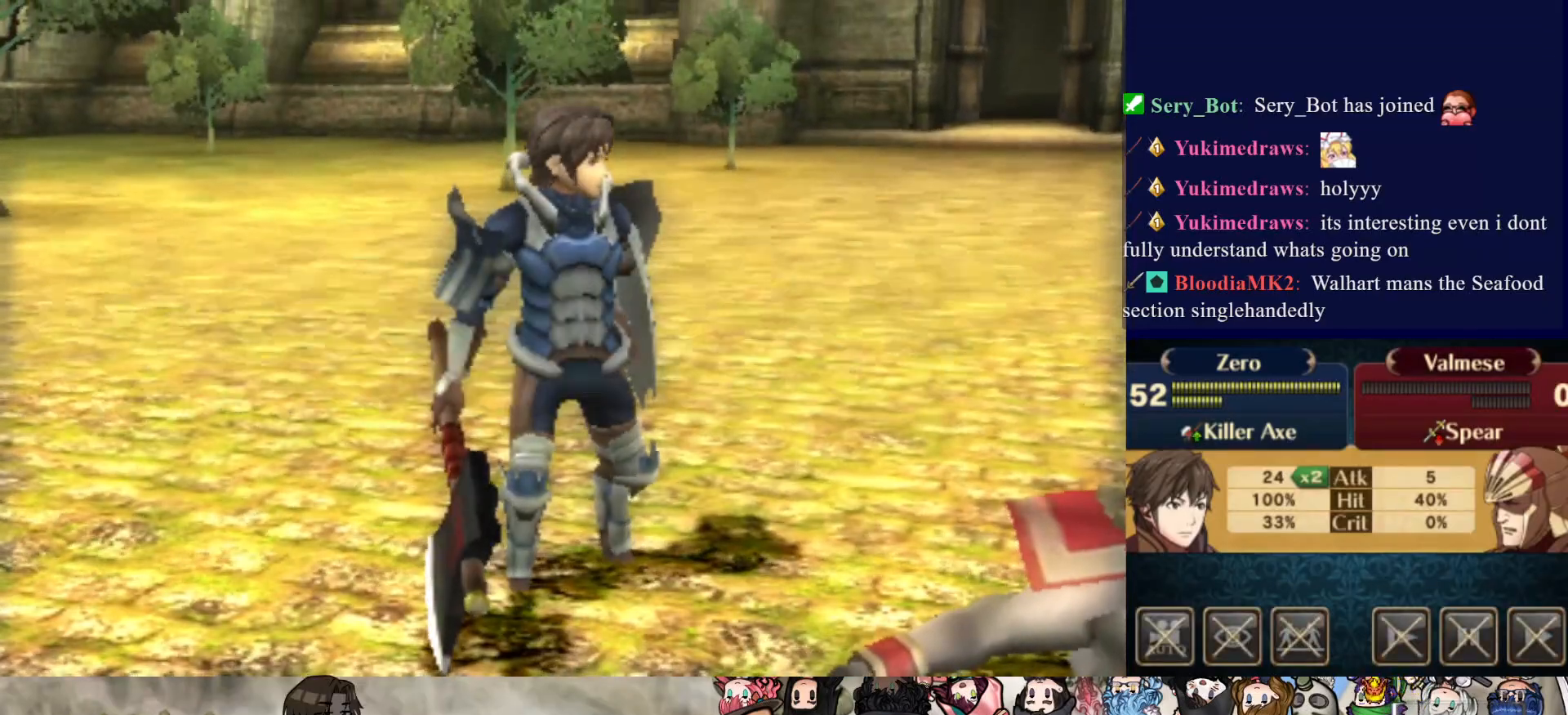
{"buttons": [], "events": []}
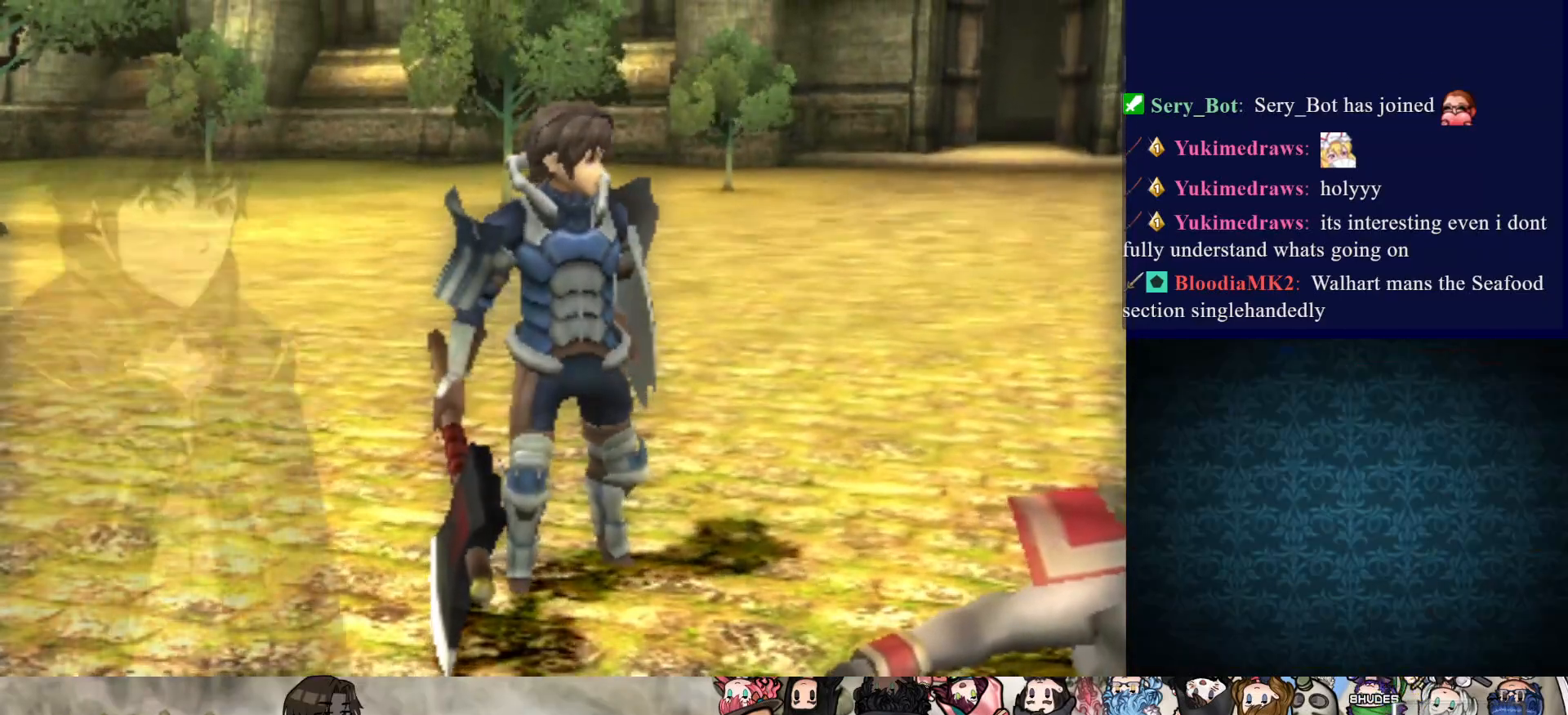
{"buttons": [], "events": []}
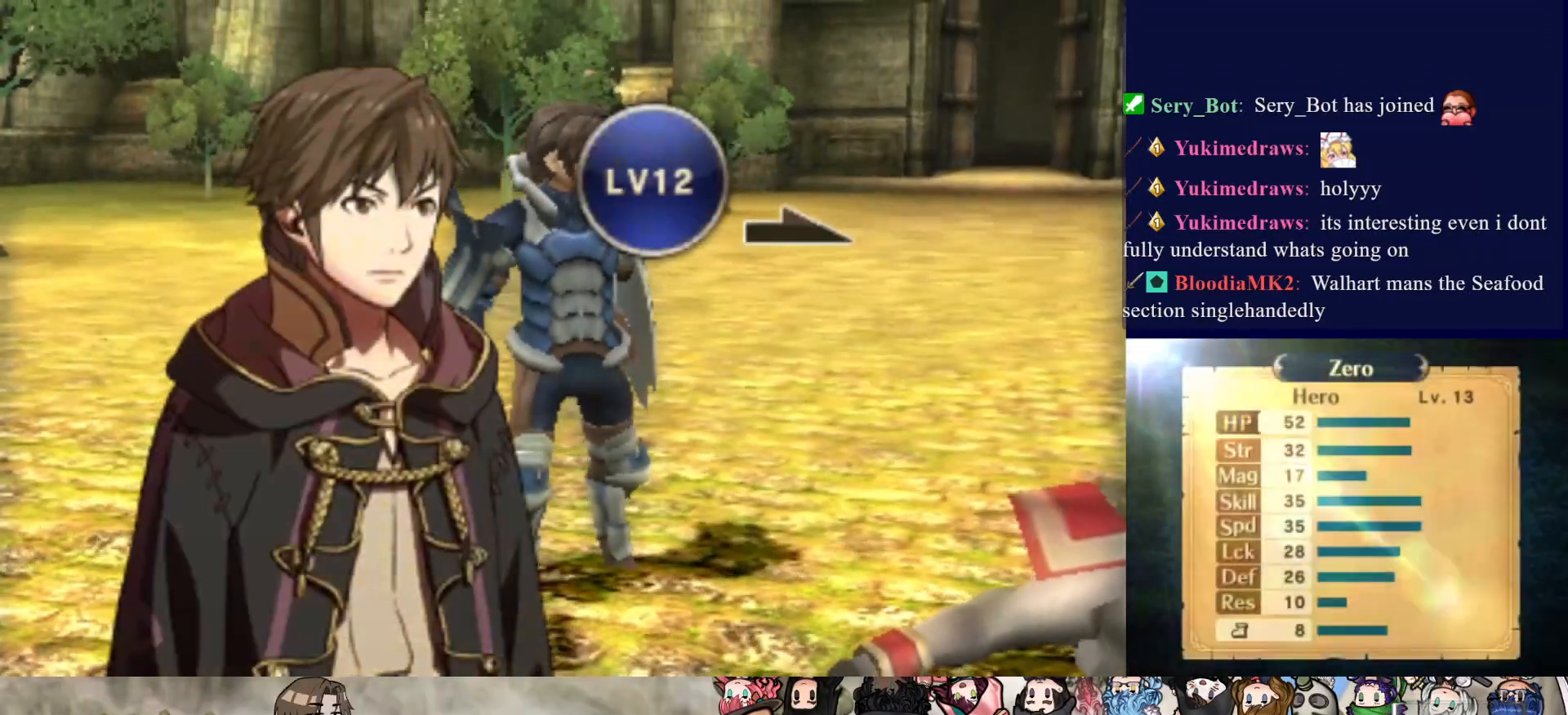
{"buttons": [], "events": []}
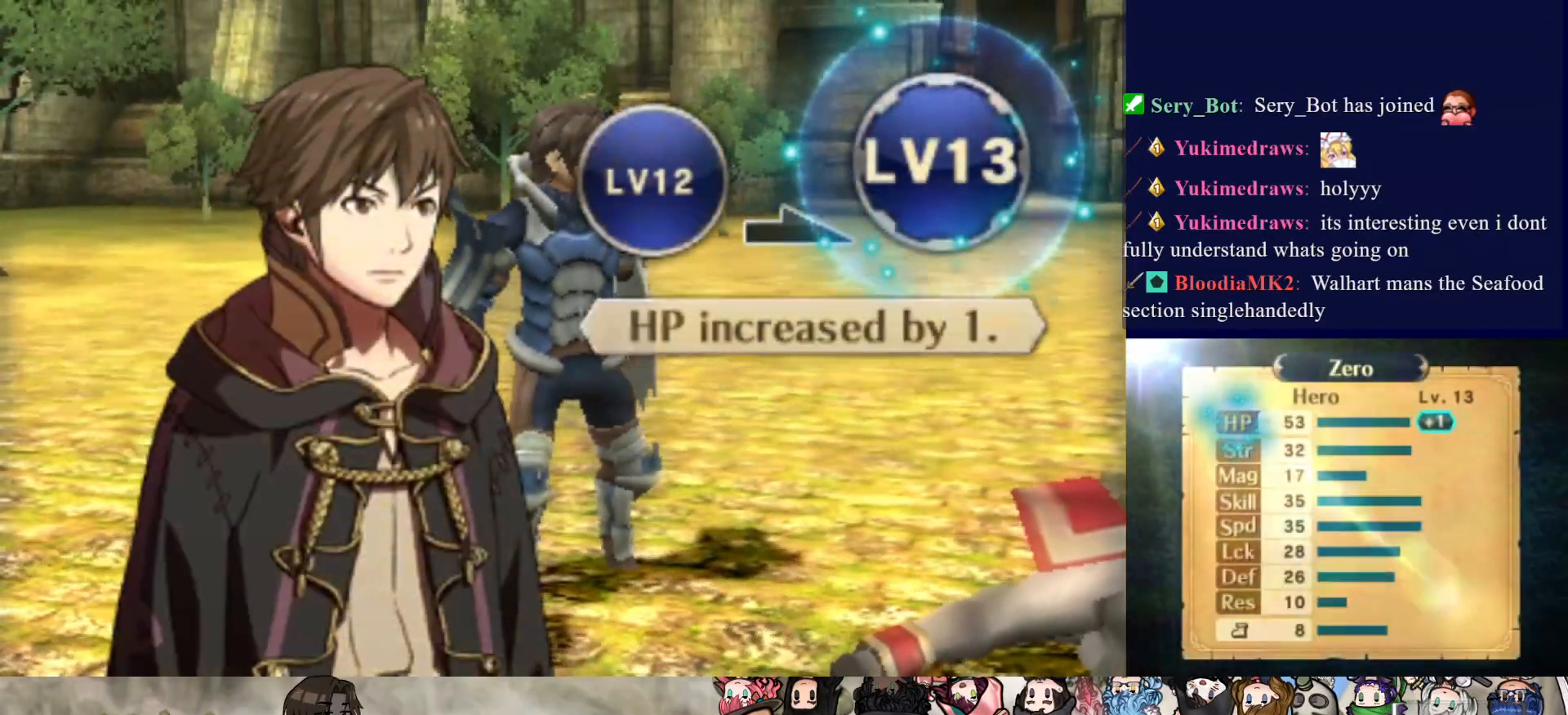
{"buttons": [], "events": []}
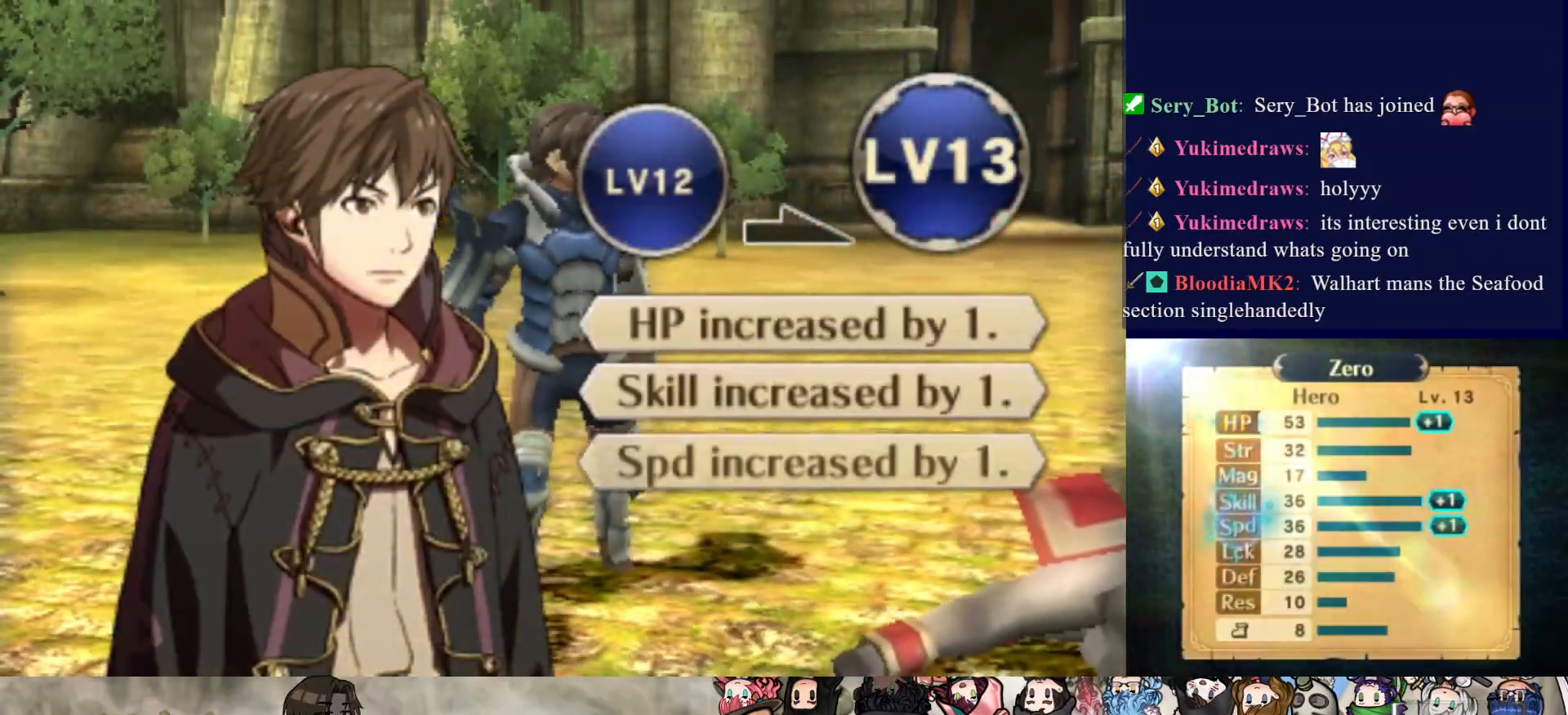
{"buttons": [], "events": []}
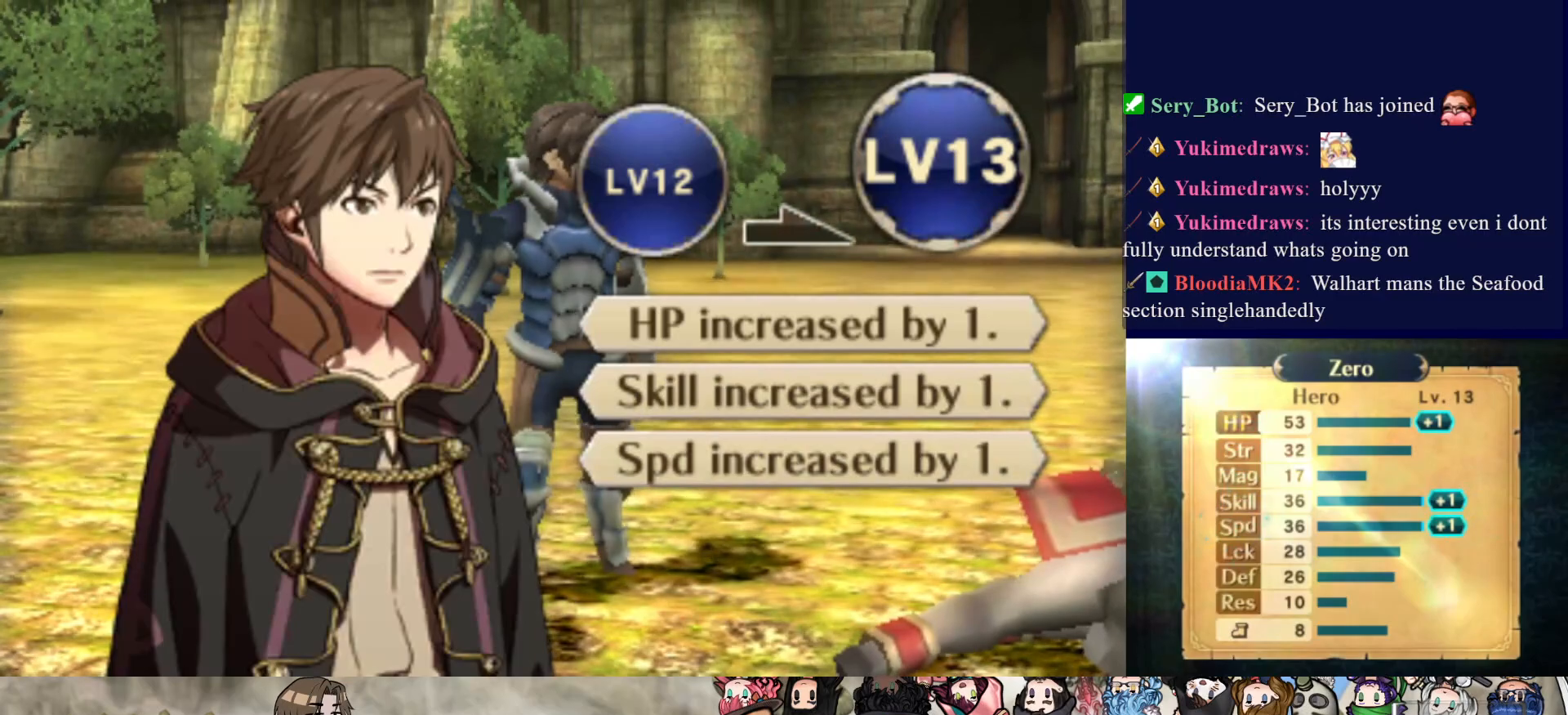
{"buttons": [], "events": [[233, "CIRCLE", "down"], [317, "CIRCLE", "up"], [383, "CIRCLE", "down"], [483, "CIRCLE", "up"]]}
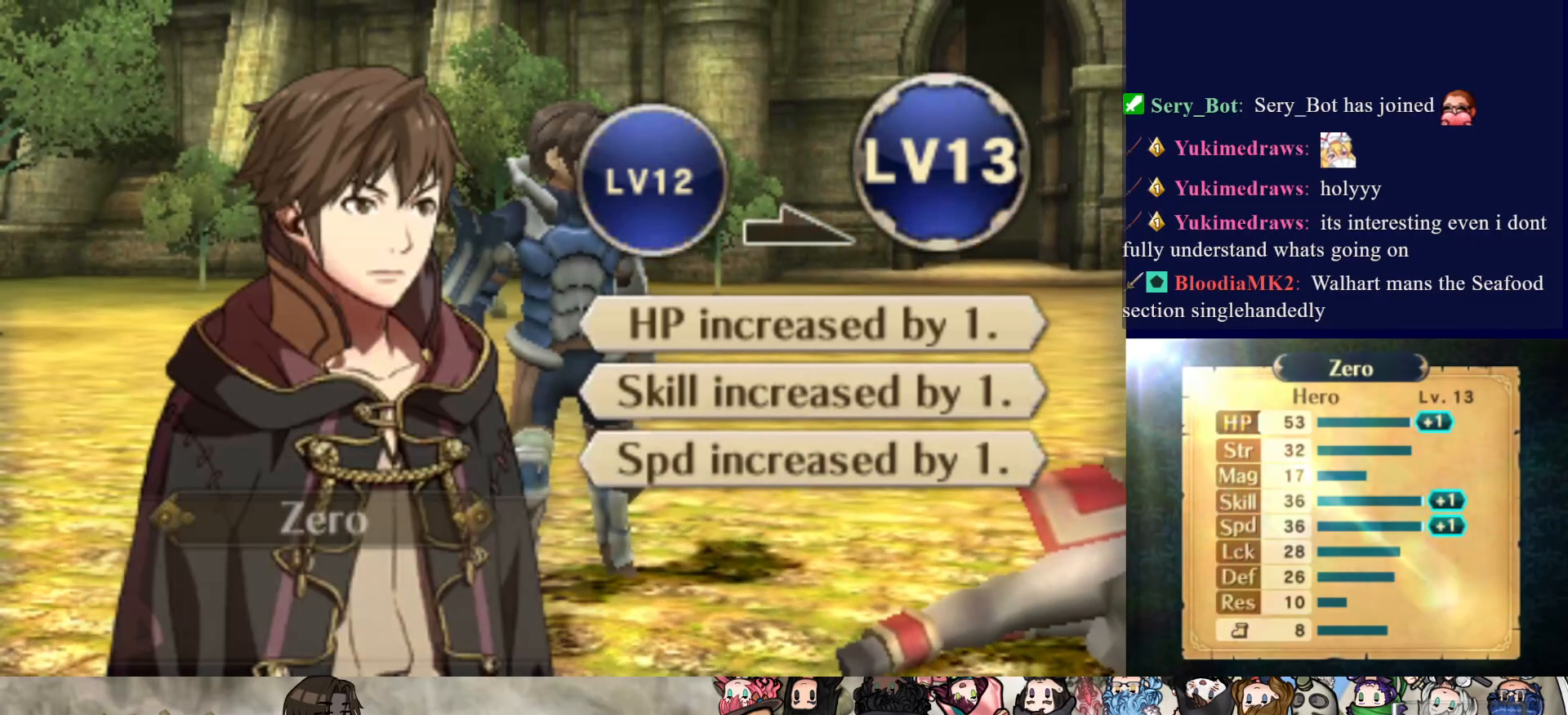
{"buttons": [], "events": [[67, "CIRCLE", "down"], [167, "CIRCLE", "up"]]}
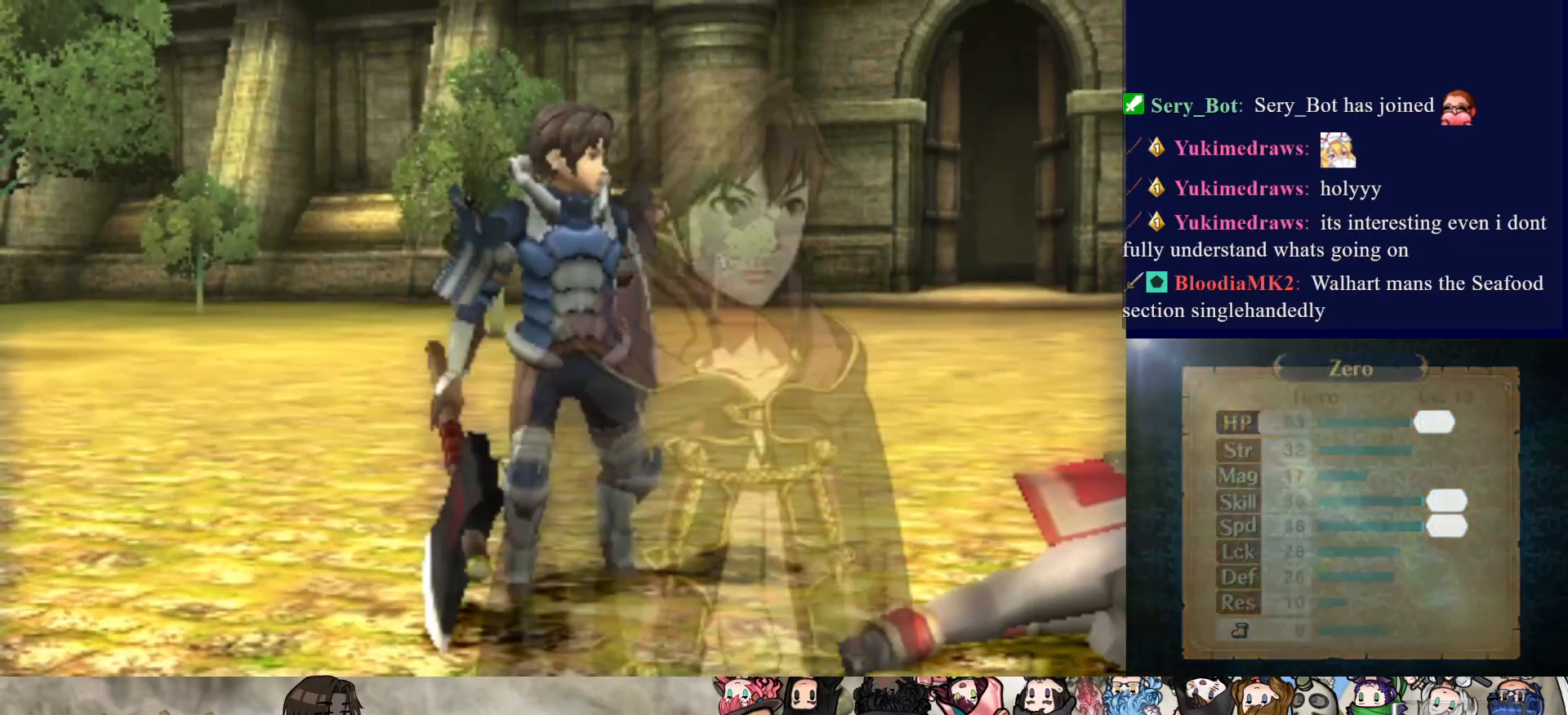
{"buttons": [], "events": []}
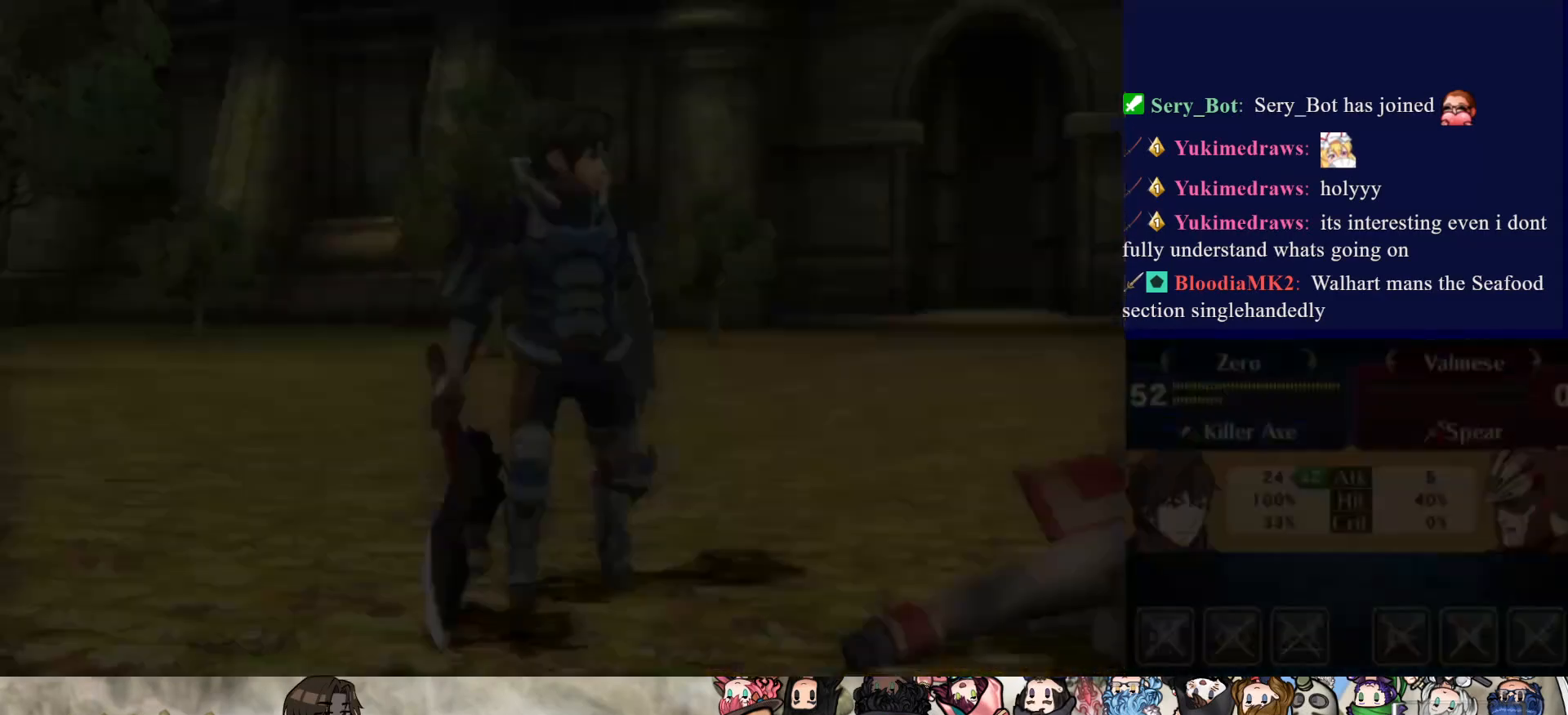
{"buttons": [], "events": []}
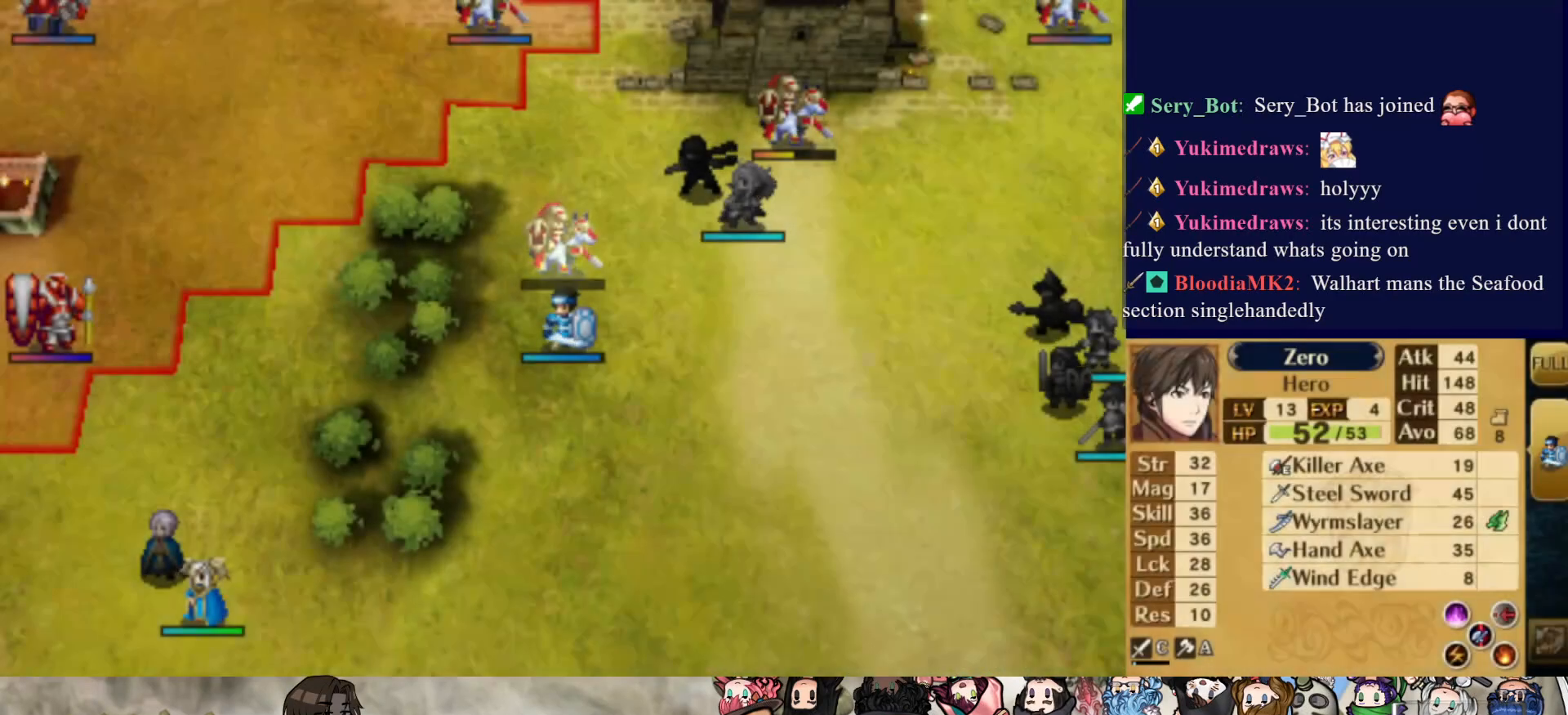
{"buttons": [], "events": []}
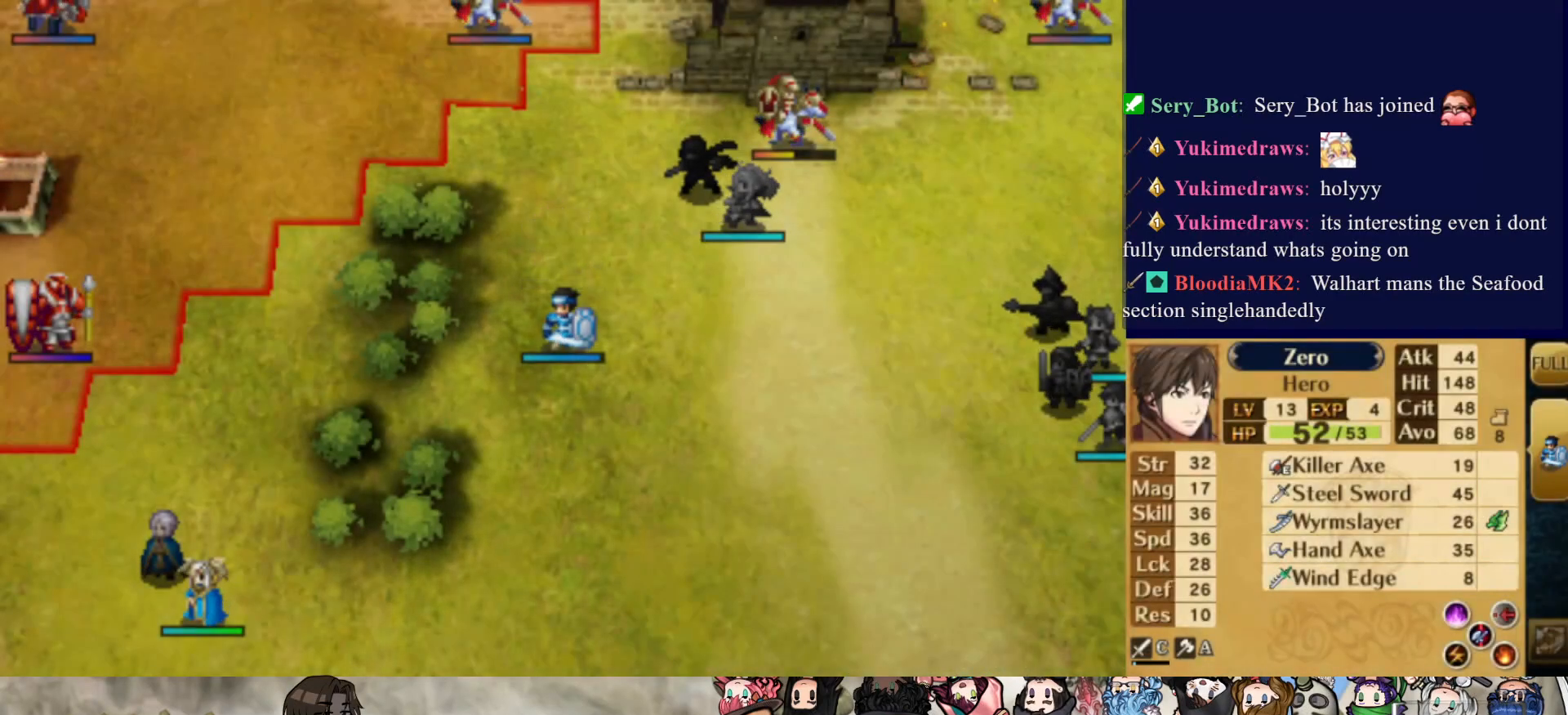
{"buttons": [], "events": []}
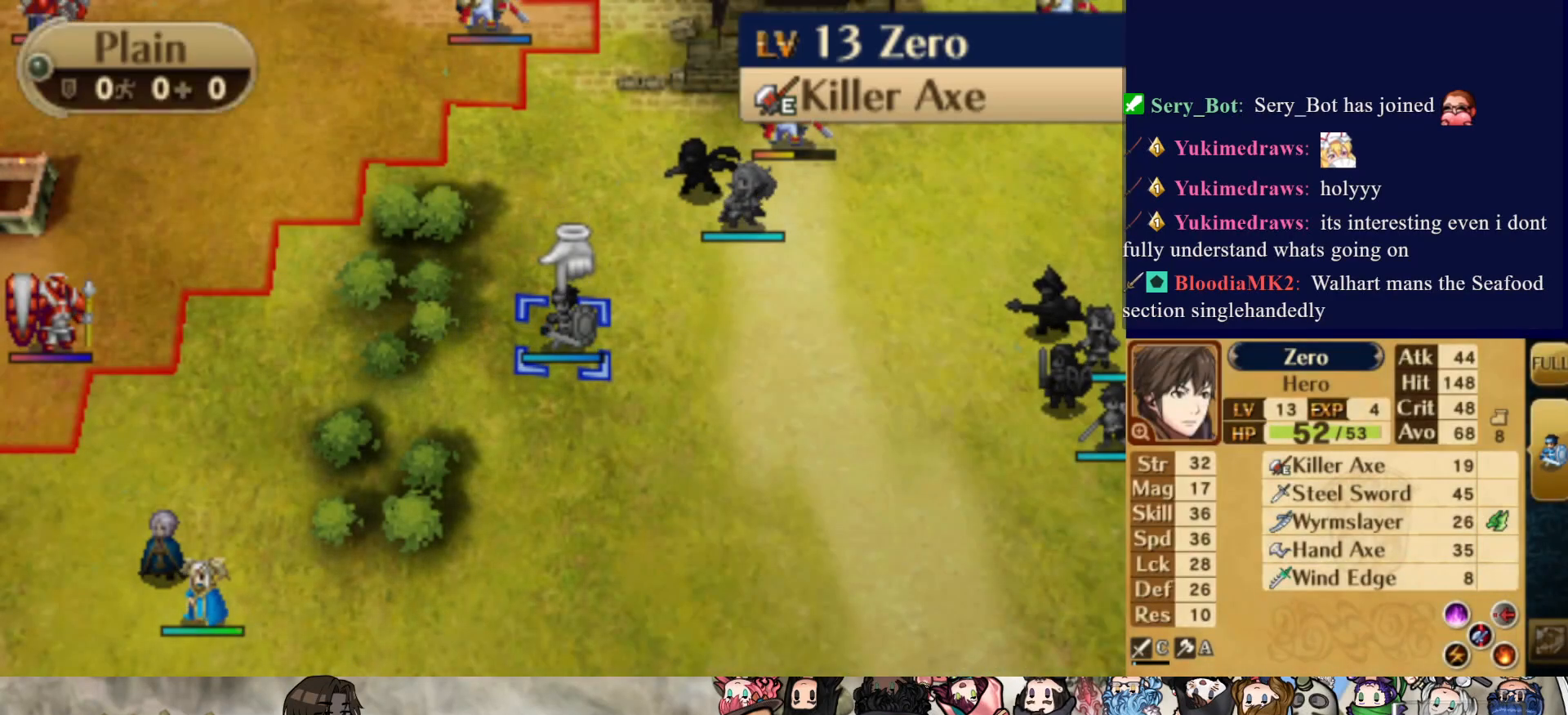
{"buttons": ["DPAD_DOWN"], "events": [[33, "DPAD_LEFT", "down"], [383, "DPAD_LEFT", "up"], [483, "DPAD_DOWN", "down"]]}
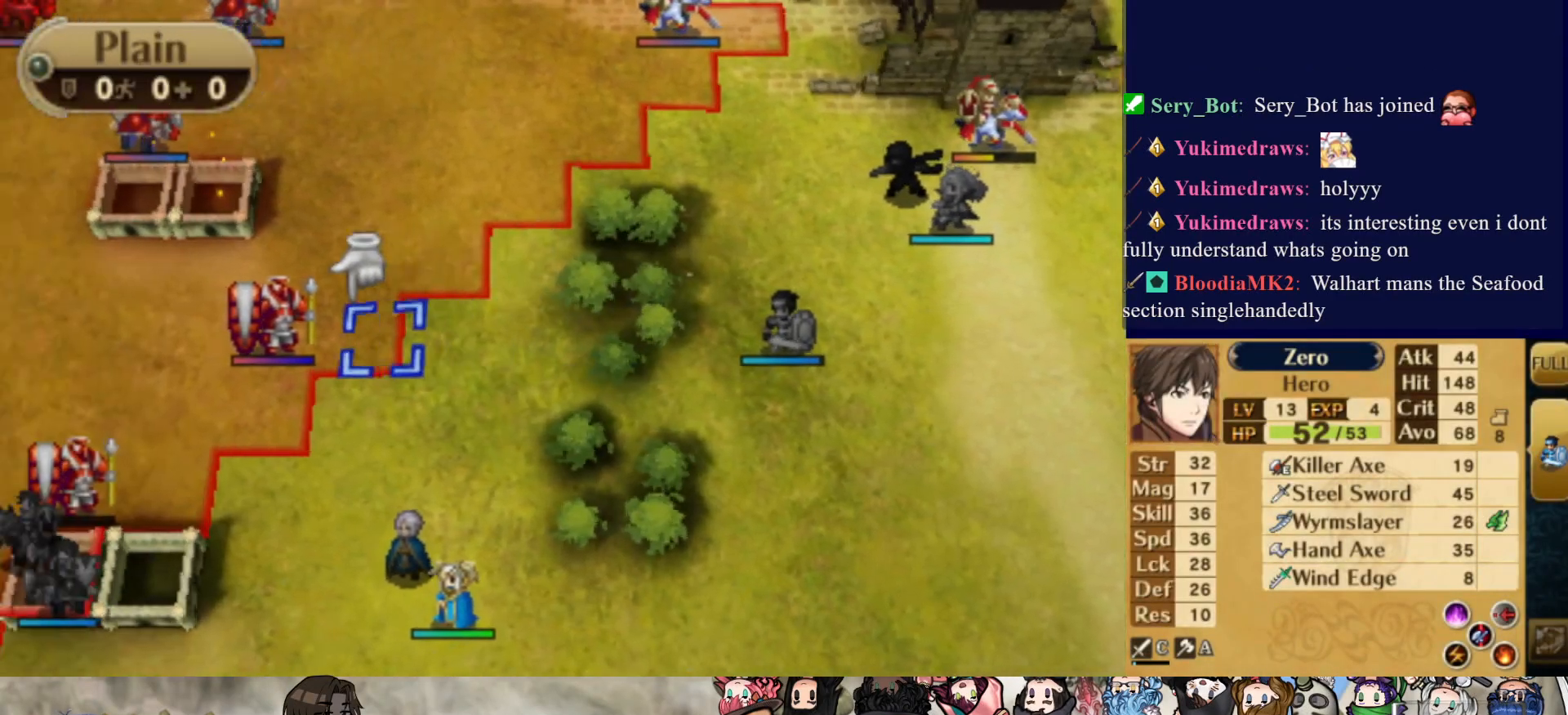
{"buttons": ["DPAD_RIGHT"], "events": [[100, "DPAD_DOWN", "up"], [233, "DPAD_DOWN", "down"], [333, "DPAD_DOWN", "up"], [500, "DPAD_RIGHT", "down"]]}
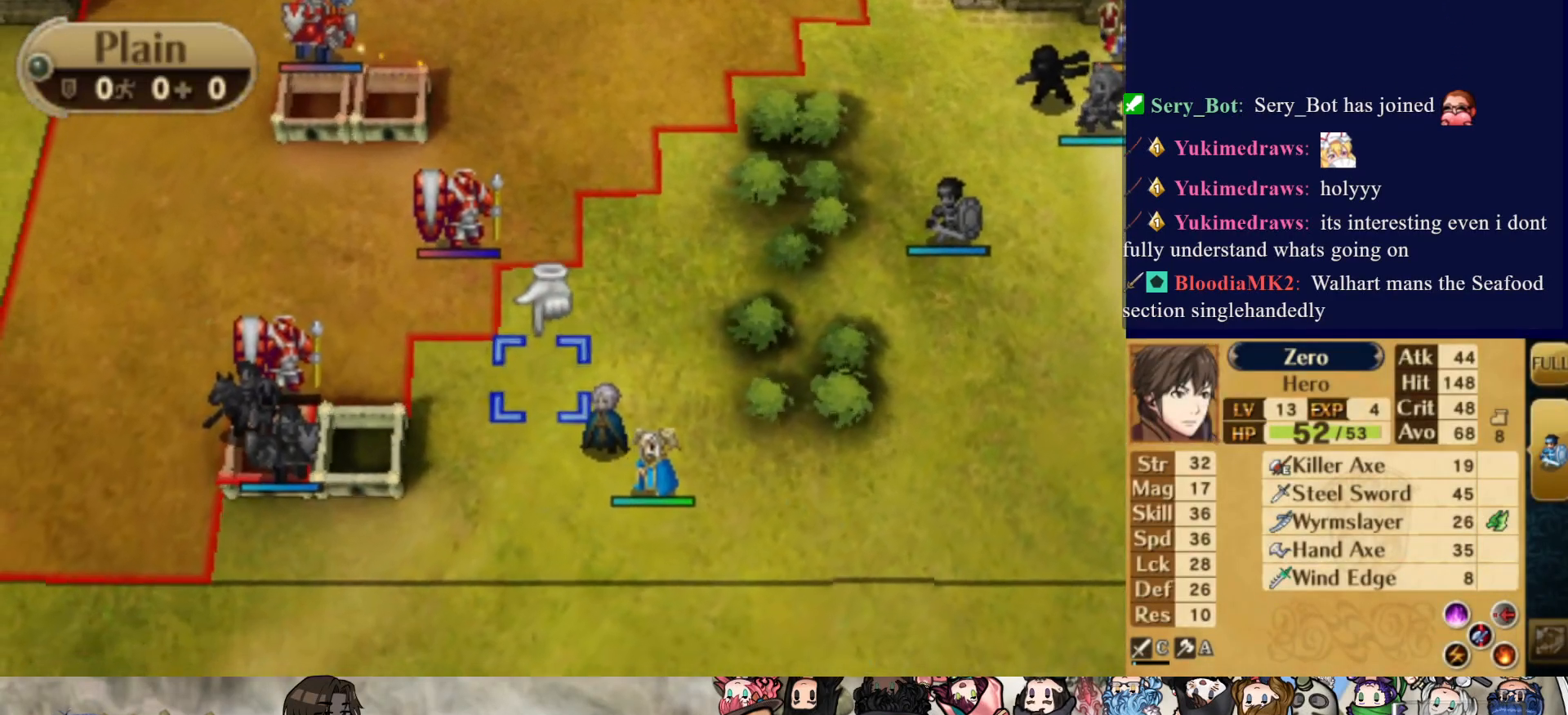
{"buttons": ["CIRCLE"], "events": [[133, "DPAD_RIGHT", "up"], [283, "DPAD_DOWN", "down"], [400, "DPAD_DOWN", "up"], [500, "CIRCLE", "down"]]}
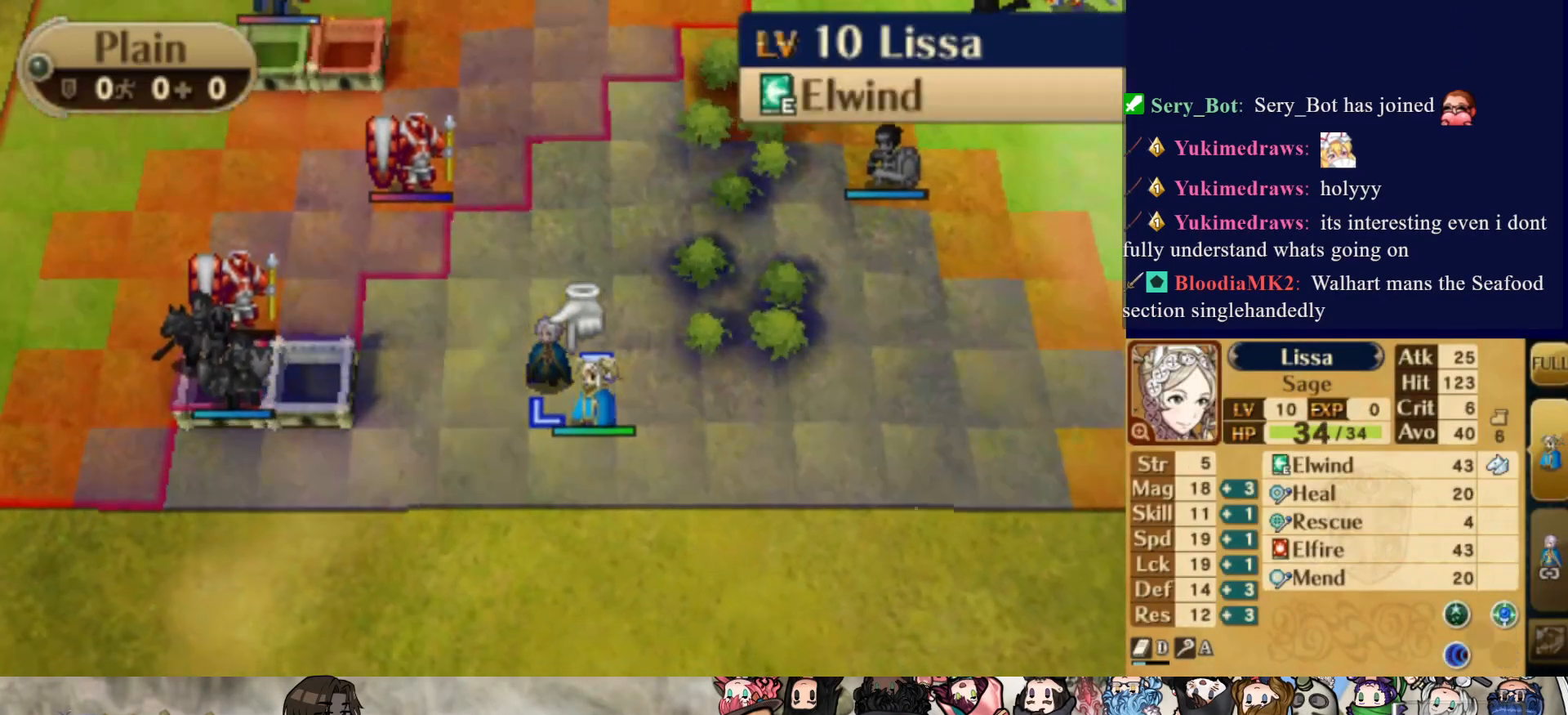
{"buttons": ["DPAD_UP"], "events": [[83, "DPAD_LEFT", "down"], [117, "CIRCLE", "up"], [333, "DPAD_LEFT", "up"], [433, "DPAD_UP", "down"]]}
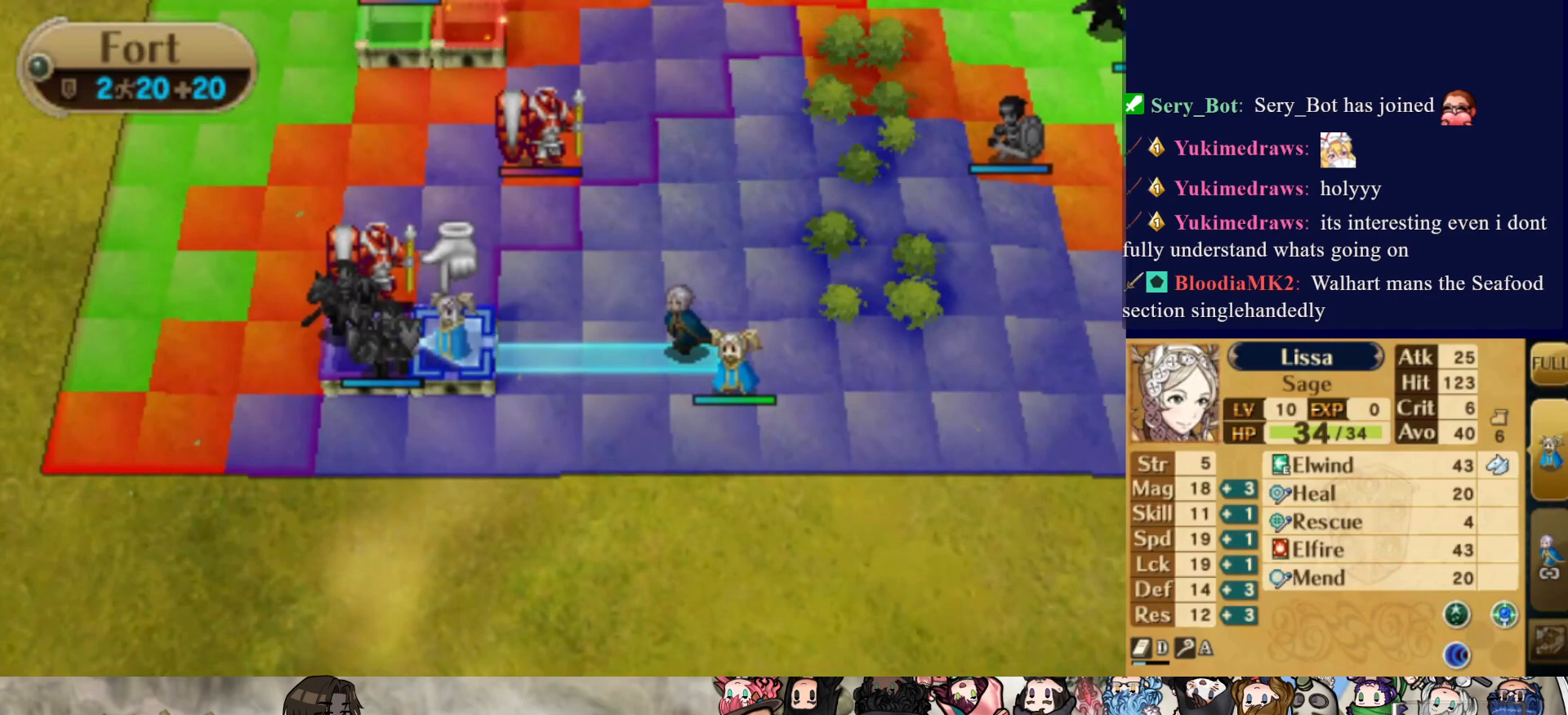
{"buttons": ["DPAD_UP"], "events": [[50, "DPAD_UP", "up"], [267, "DPAD_RIGHT", "down"], [367, "DPAD_RIGHT", "up"], [483, "DPAD_UP", "down"]]}
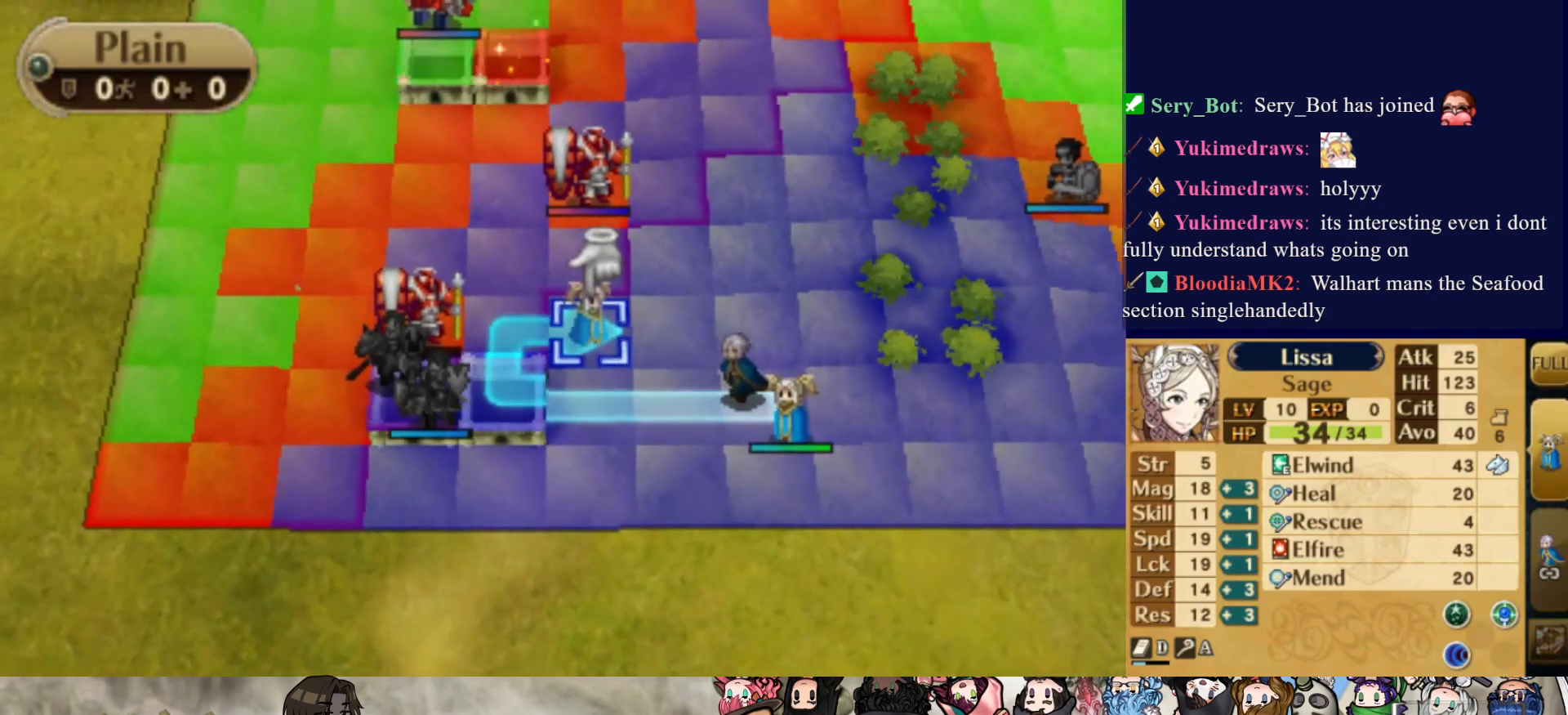
{"buttons": ["CIRCLE"], "events": [[83, "DPAD_UP", "up"], [233, "CIRCLE", "down"]]}
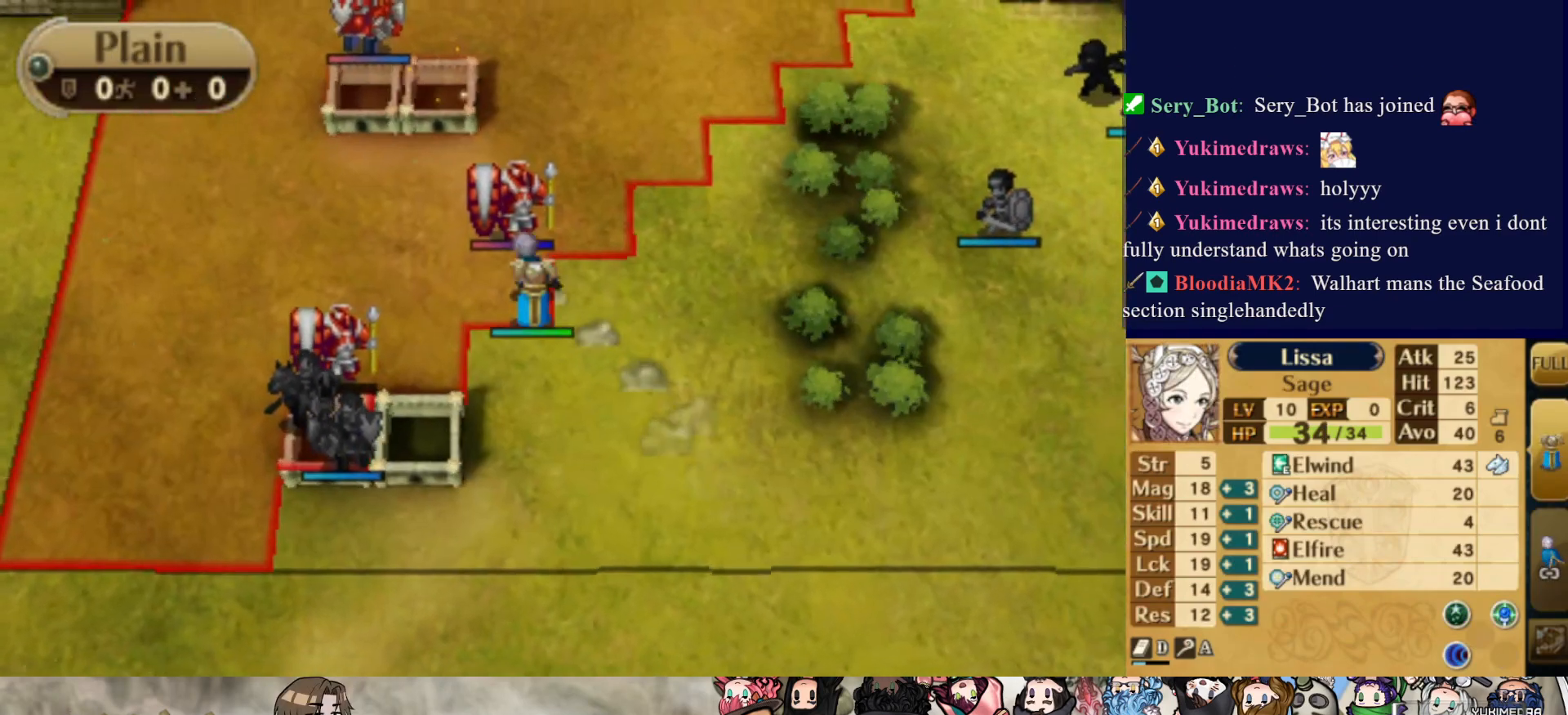
{"buttons": [], "events": [[117, "CIRCLE", "up"], [183, "DPAD_DOWN", "down"], [500, "DPAD_DOWN", "up"]]}
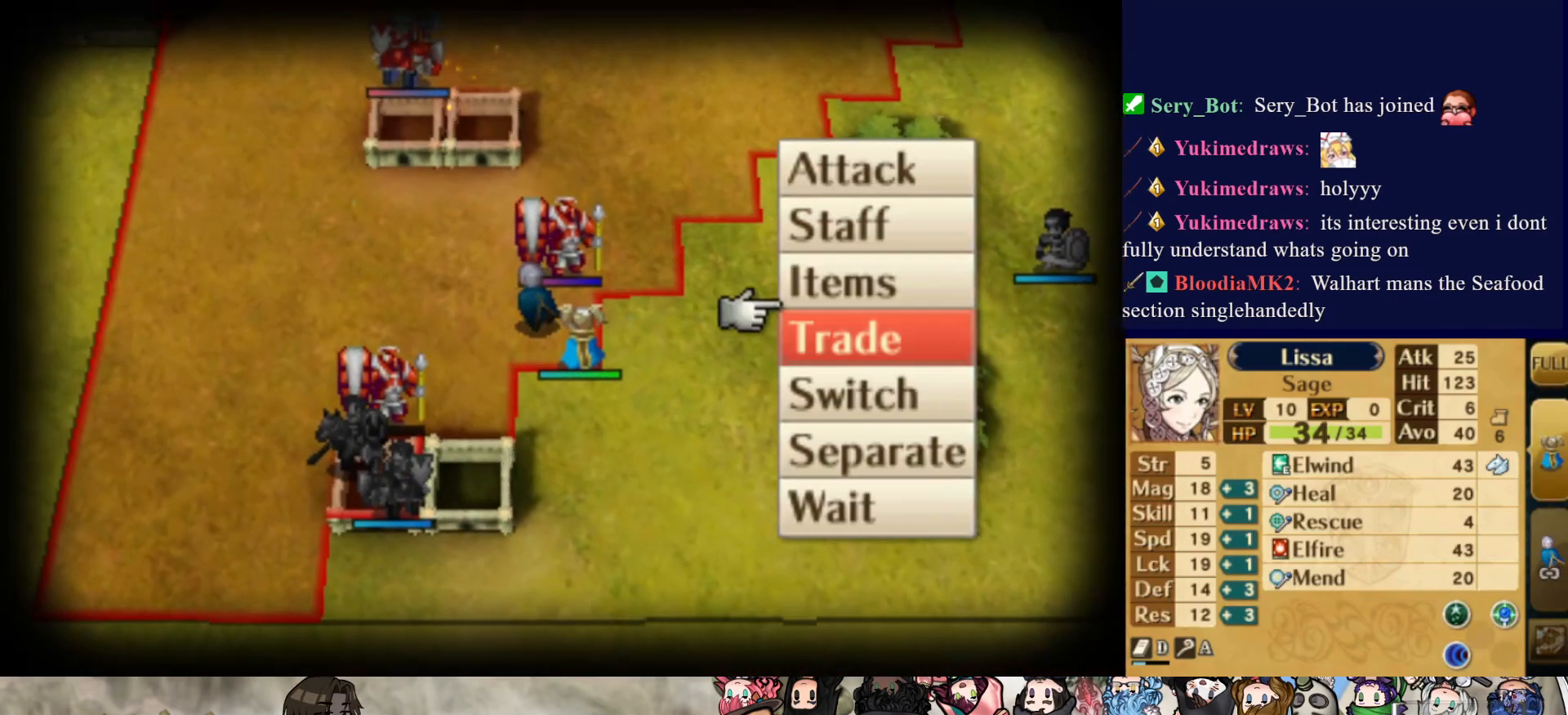
{"buttons": ["CIRCLE"], "events": [[400, "CIRCLE", "down"]]}
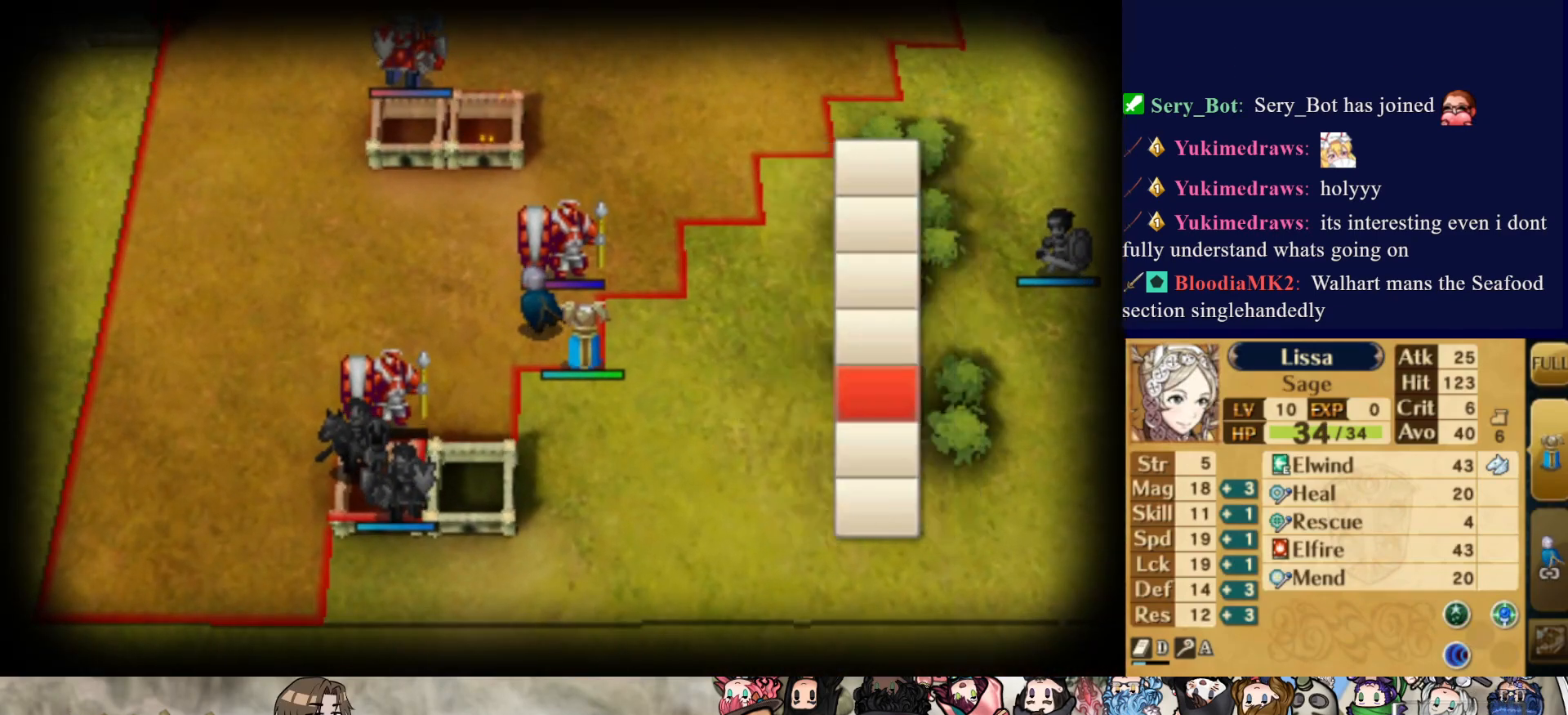
{"buttons": [], "events": [[67, "CIRCLE", "up"], [283, "CIRCLE", "down"], [433, "CIRCLE", "up"]]}
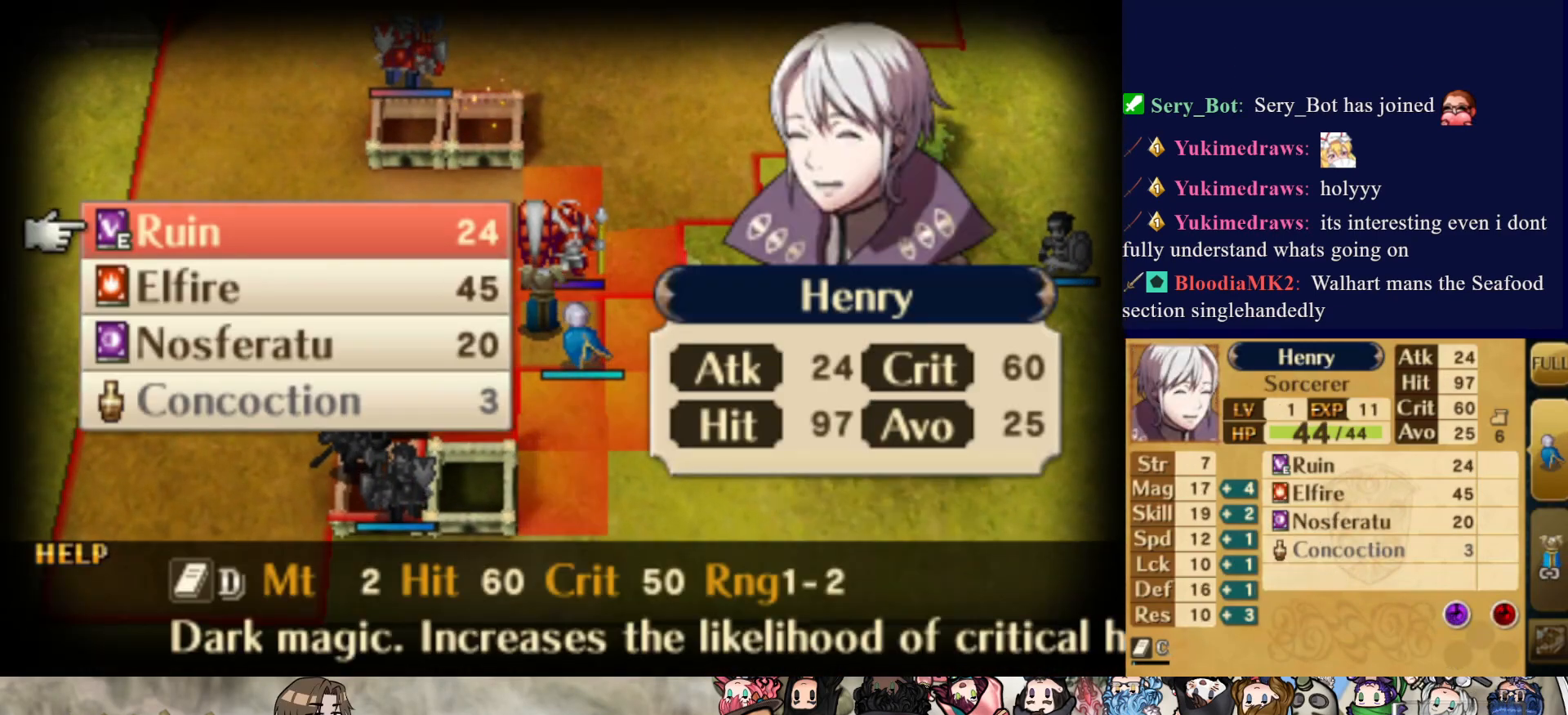
{"buttons": [], "events": []}
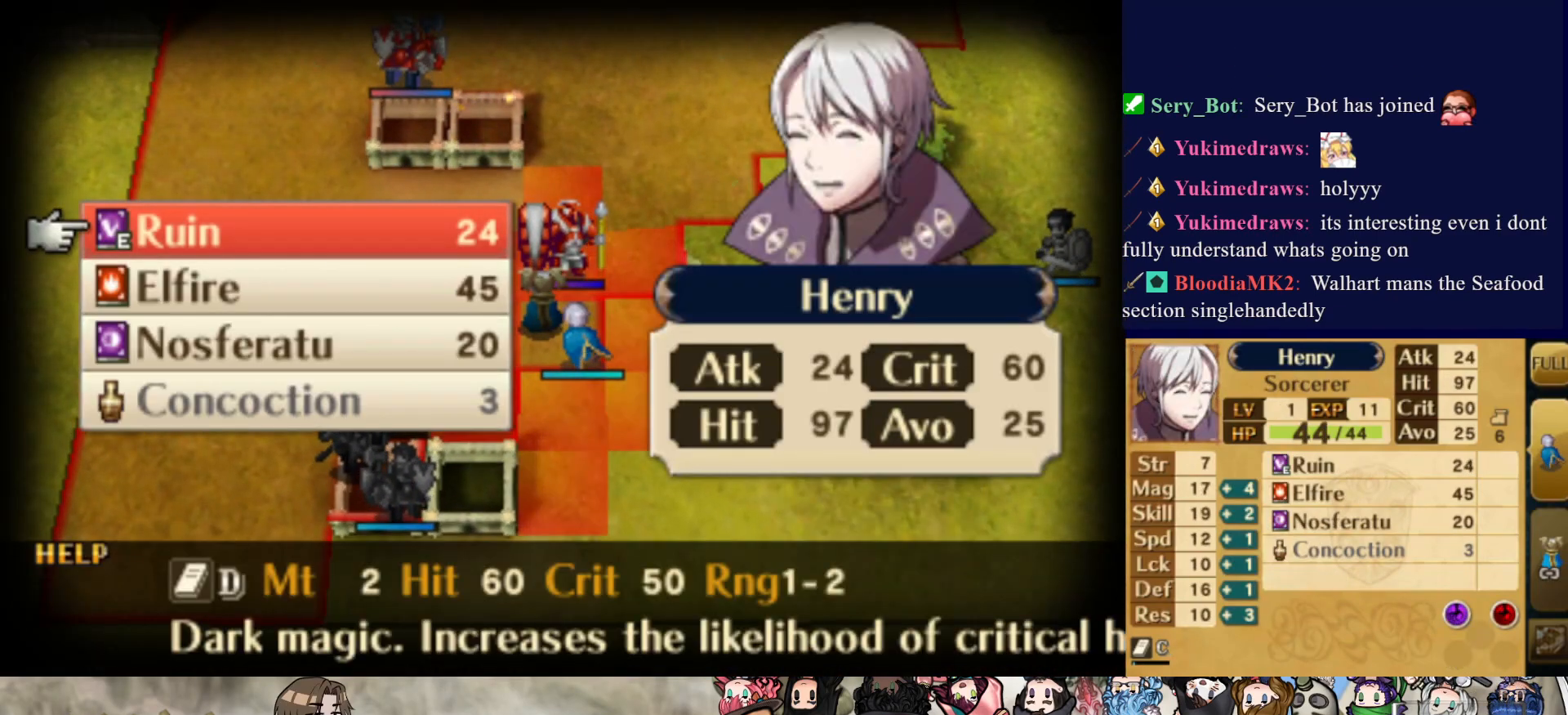
{"buttons": [], "events": [[133, "CIRCLE", "down"], [267, "CIRCLE", "up"]]}
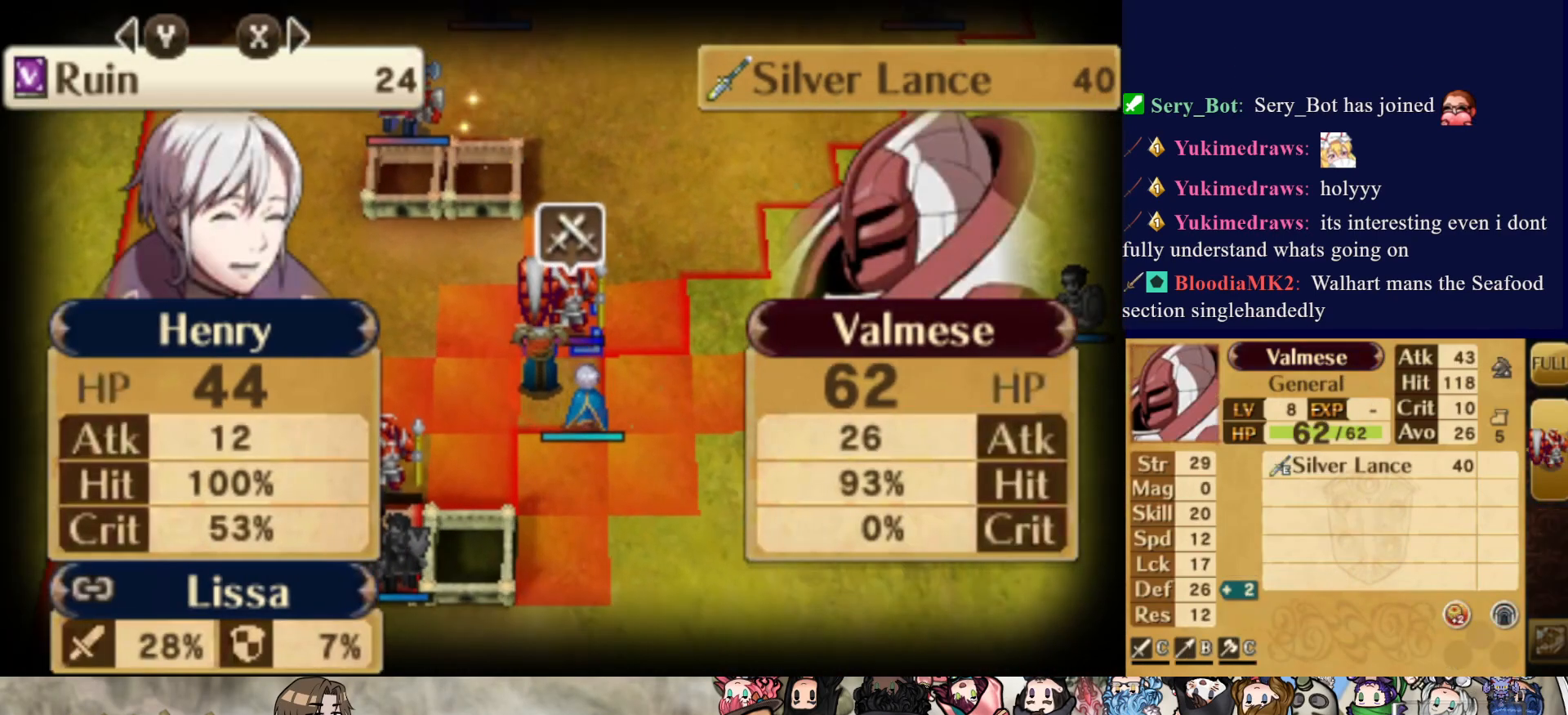
{"buttons": [], "events": []}
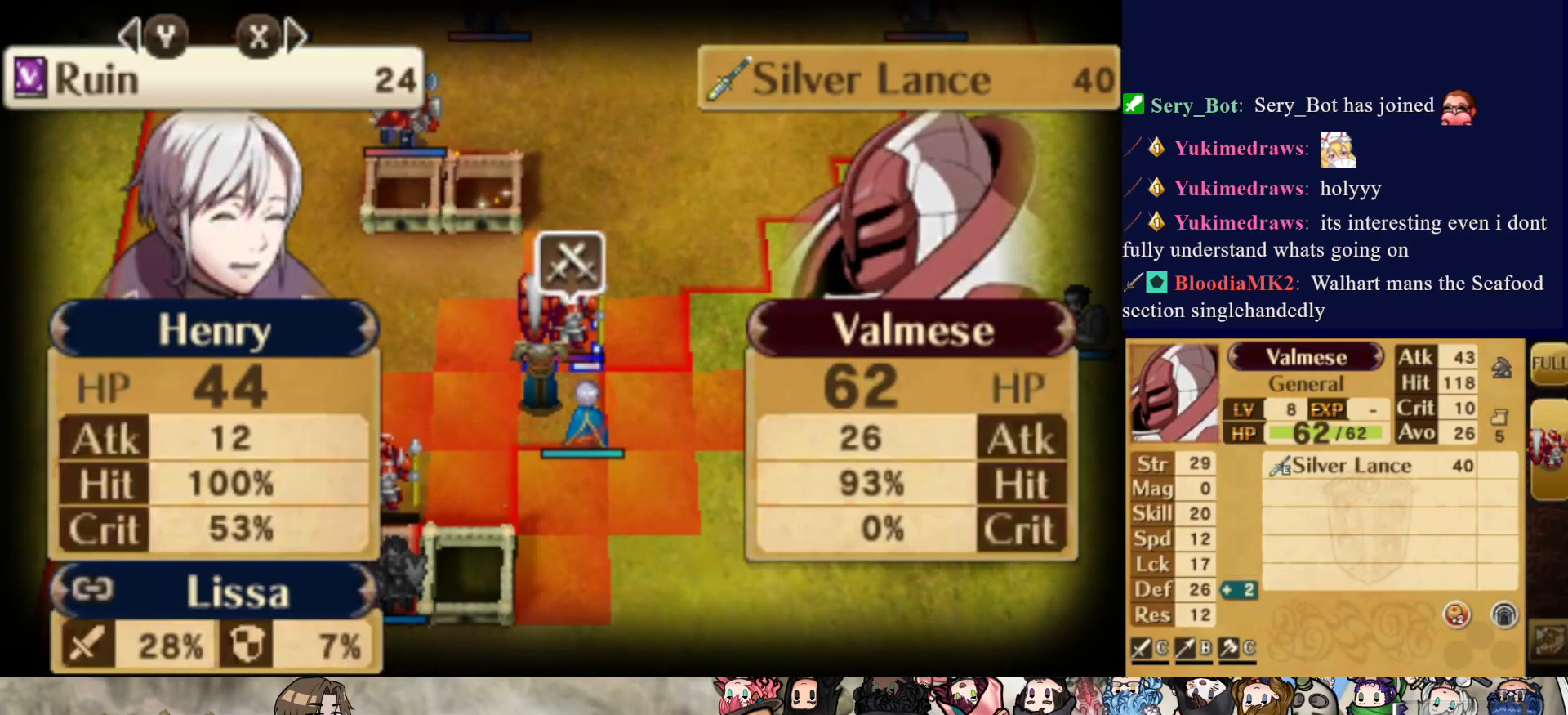
{"buttons": [], "events": [[183, "TRIANGLE", "down"], [333, "TRIANGLE", "up"]]}
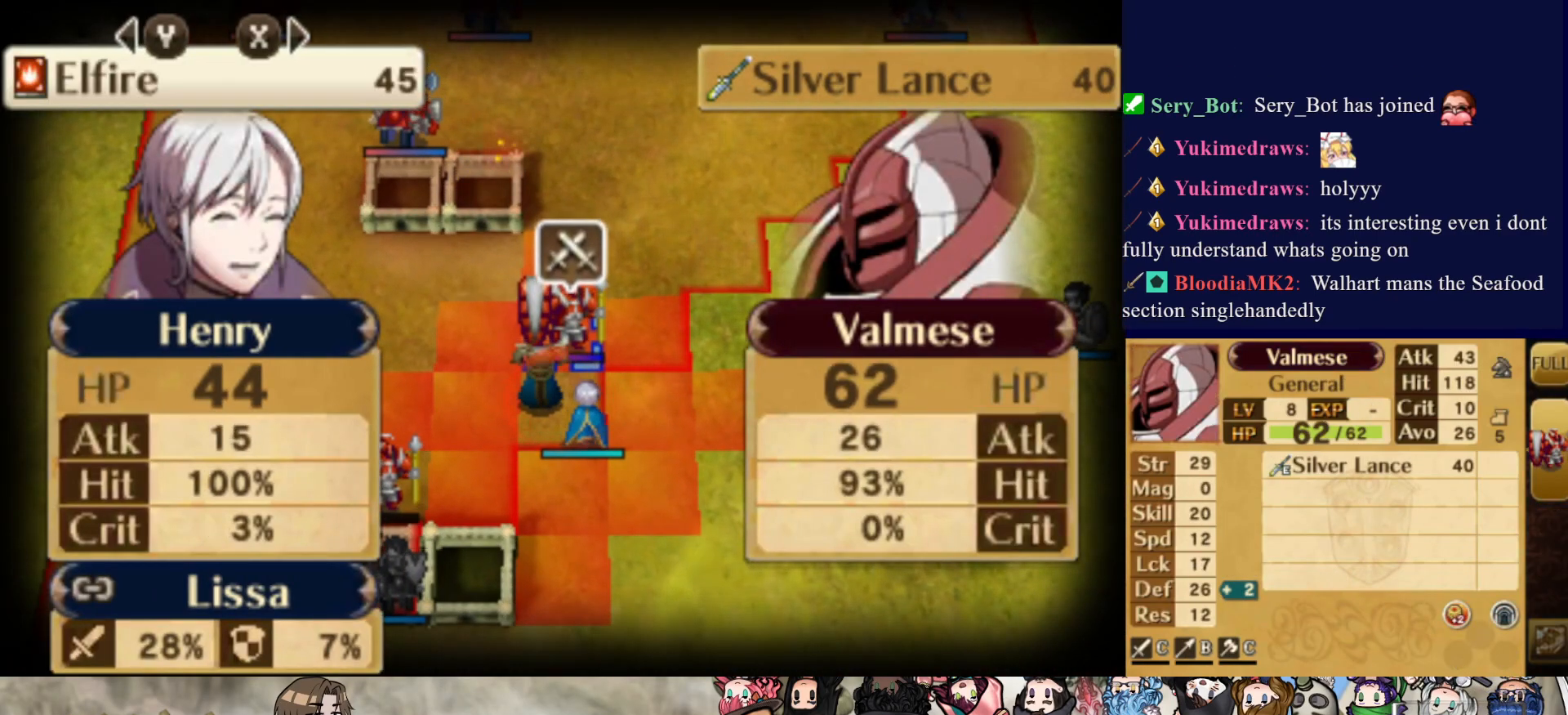
{"buttons": ["TRIANGLE"], "events": [[167, "TRIANGLE", "down"], [300, "TRIANGLE", "up"], [483, "TRIANGLE", "down"]]}
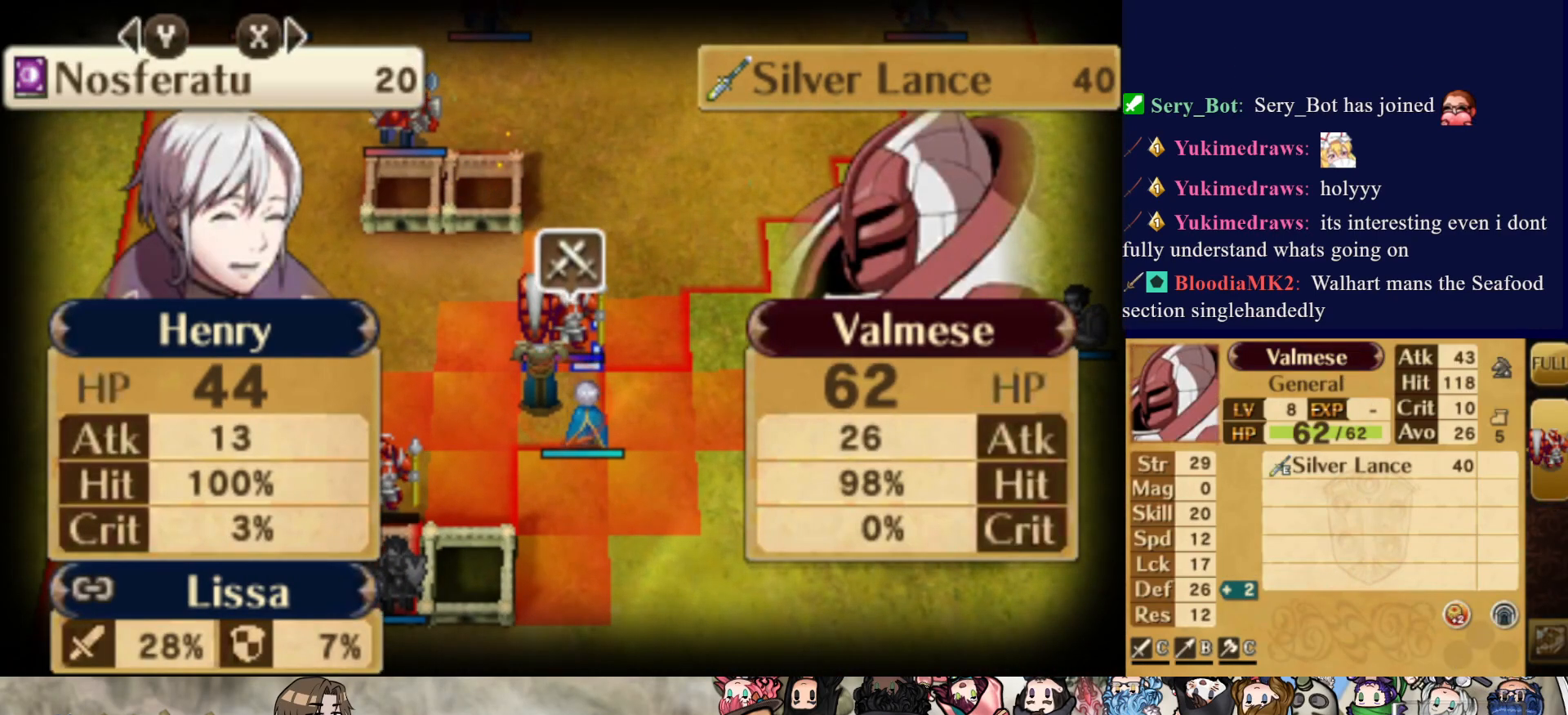
{"buttons": ["TRIANGLE"], "events": [[133, "TRIANGLE", "up"], [400, "TRIANGLE", "down"]]}